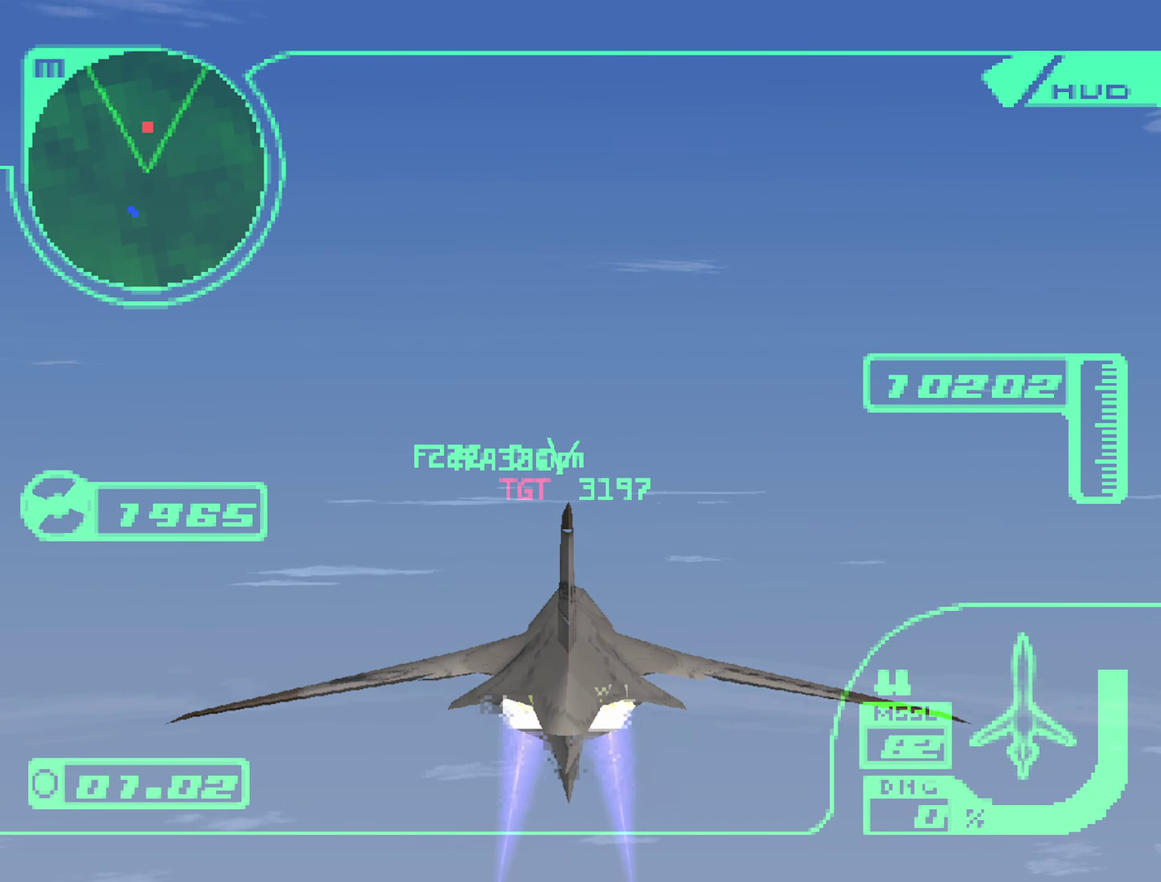
Gameplay with a controller (Xbox layout); each line is a JSON object with the inputs held at the frame after it. "events" lists button and stick changes between this image and that frame as [ms after this image, input, new state], when the widget could be followed in between. Not read: L3 R3.
{"buttons": ["R2"], "left_stick": "center", "right_stick": "center", "events": [[150, "left_stick", "down"], [300, "left_stick", "center"]]}
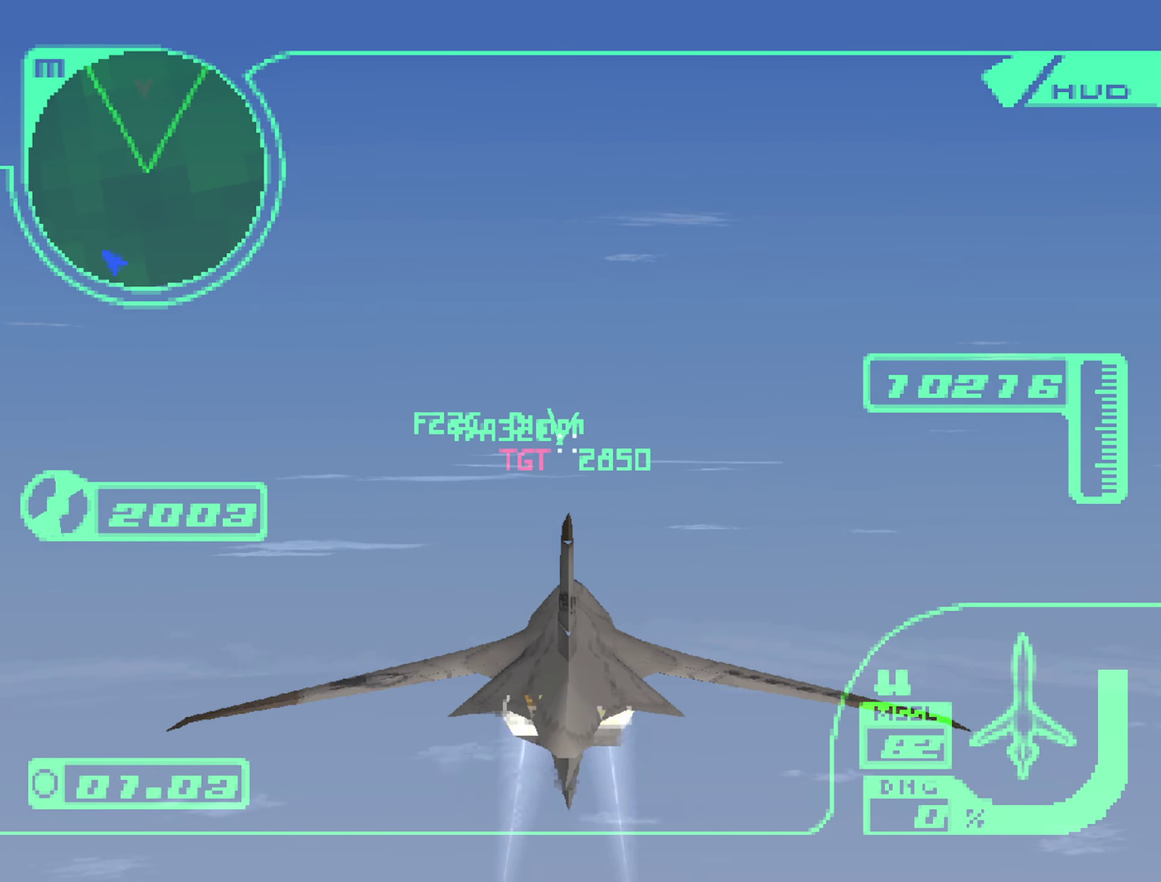
{"buttons": ["L1", "R2"], "left_stick": "center", "right_stick": "center", "events": [[366, "L1", "down"], [366, "left_stick", "up"], [483, "left_stick", "center"]]}
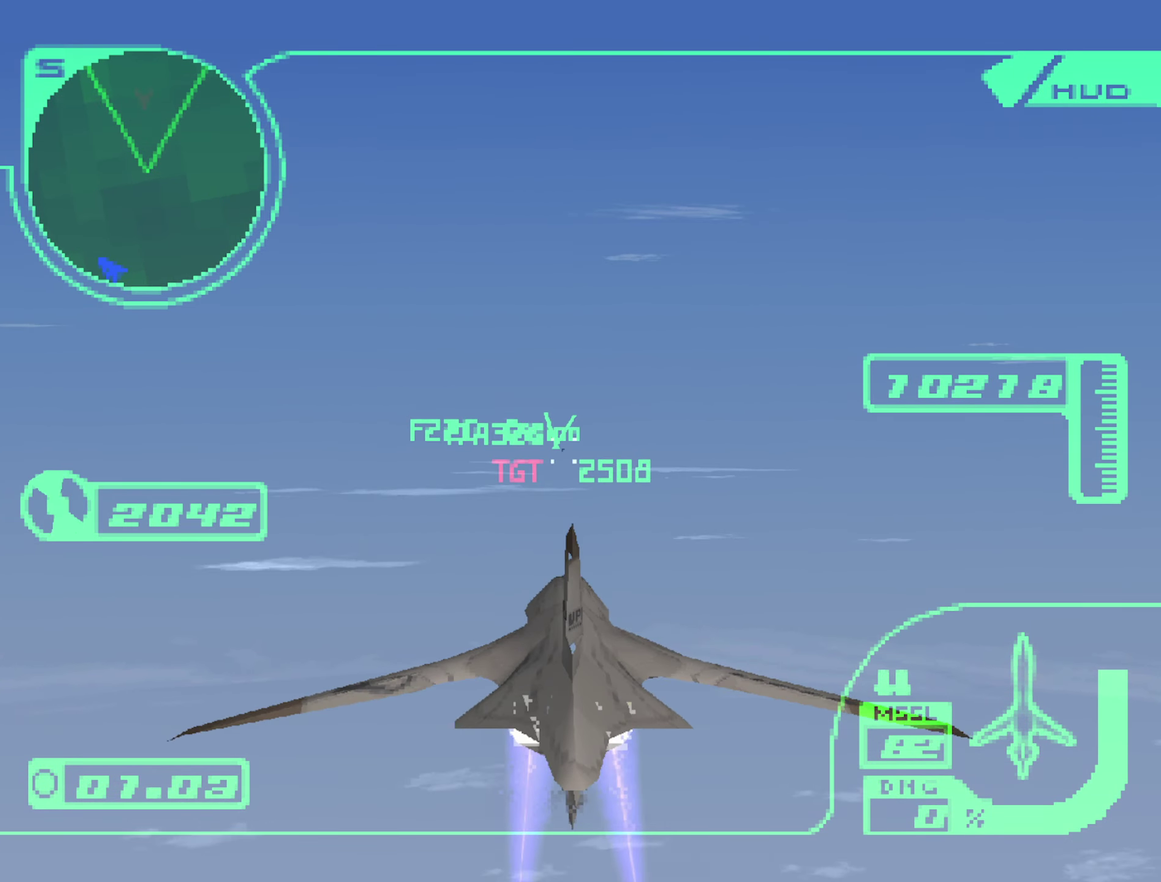
{"buttons": ["R2"], "left_stick": "up", "right_stick": "center", "events": [[50, "L1", "up"], [483, "left_stick", "up"]]}
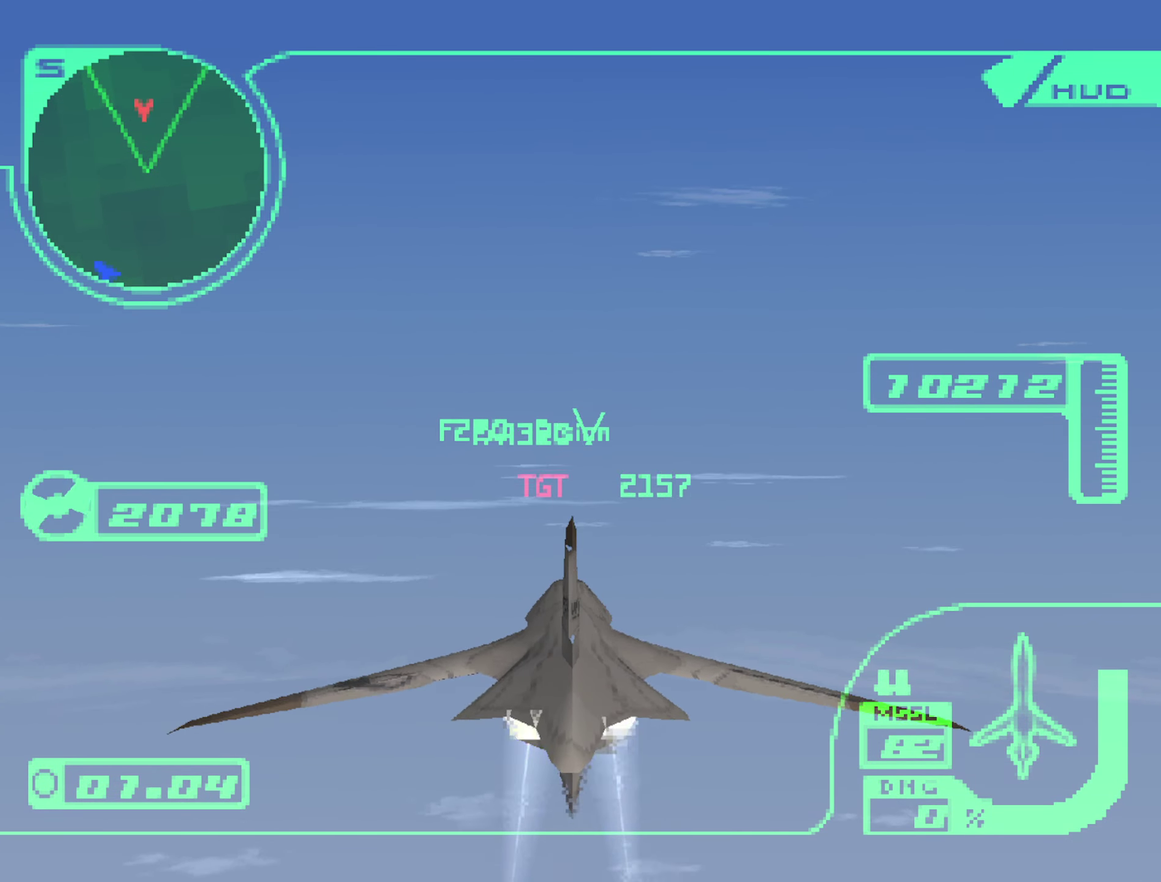
{"buttons": ["R2"], "left_stick": "down", "right_stick": "center", "events": [[150, "R1", "down"], [150, "left_stick", "center"], [500, "R1", "up"], [500, "left_stick", "down"]]}
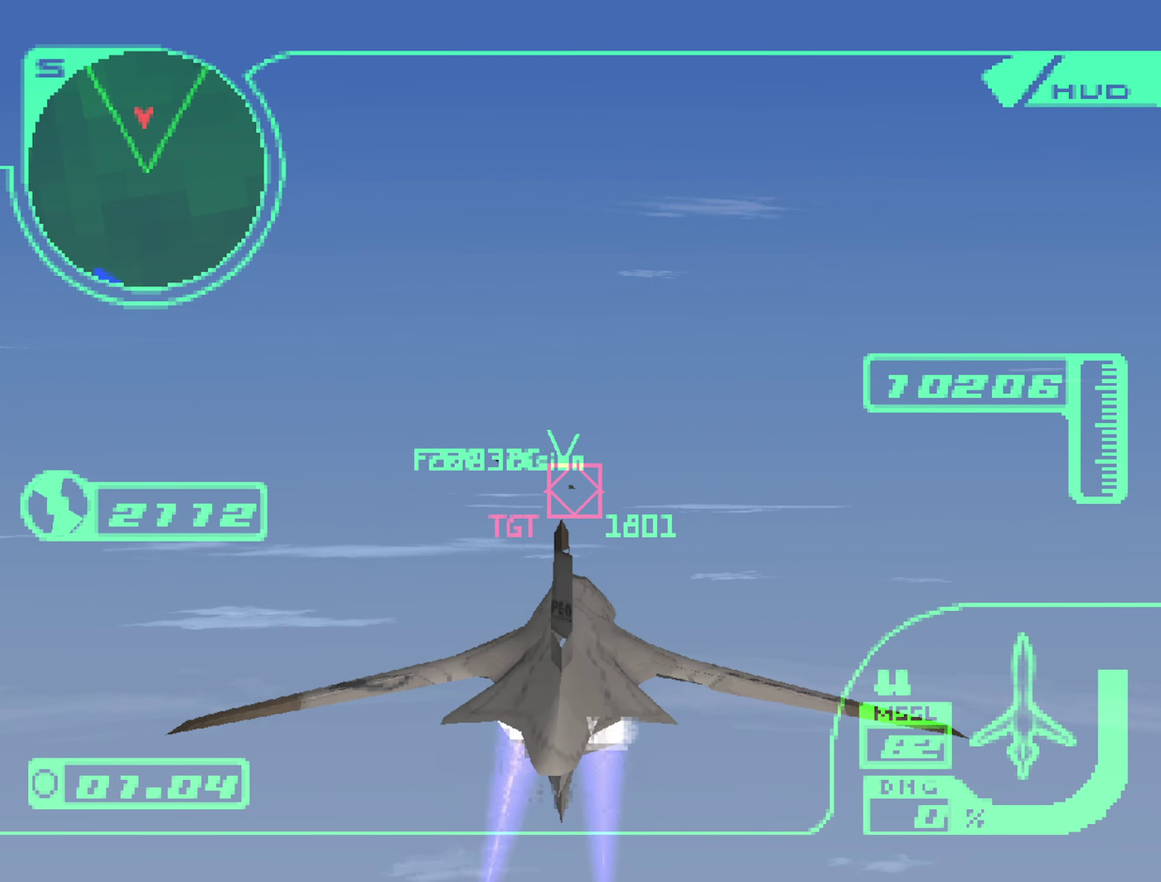
{"buttons": ["A", "R2"], "left_stick": "center", "right_stick": "center", "events": [[66, "B", "down"], [100, "left_stick", "center"], [150, "B", "up"], [150, "L1", "down"], [166, "left_stick", "up"], [200, "B", "down"], [250, "left_stick", "center"], [283, "B", "up"], [283, "L1", "up"], [300, "A", "down"], [366, "left_stick", "down"], [417, "left_stick", "center"]]}
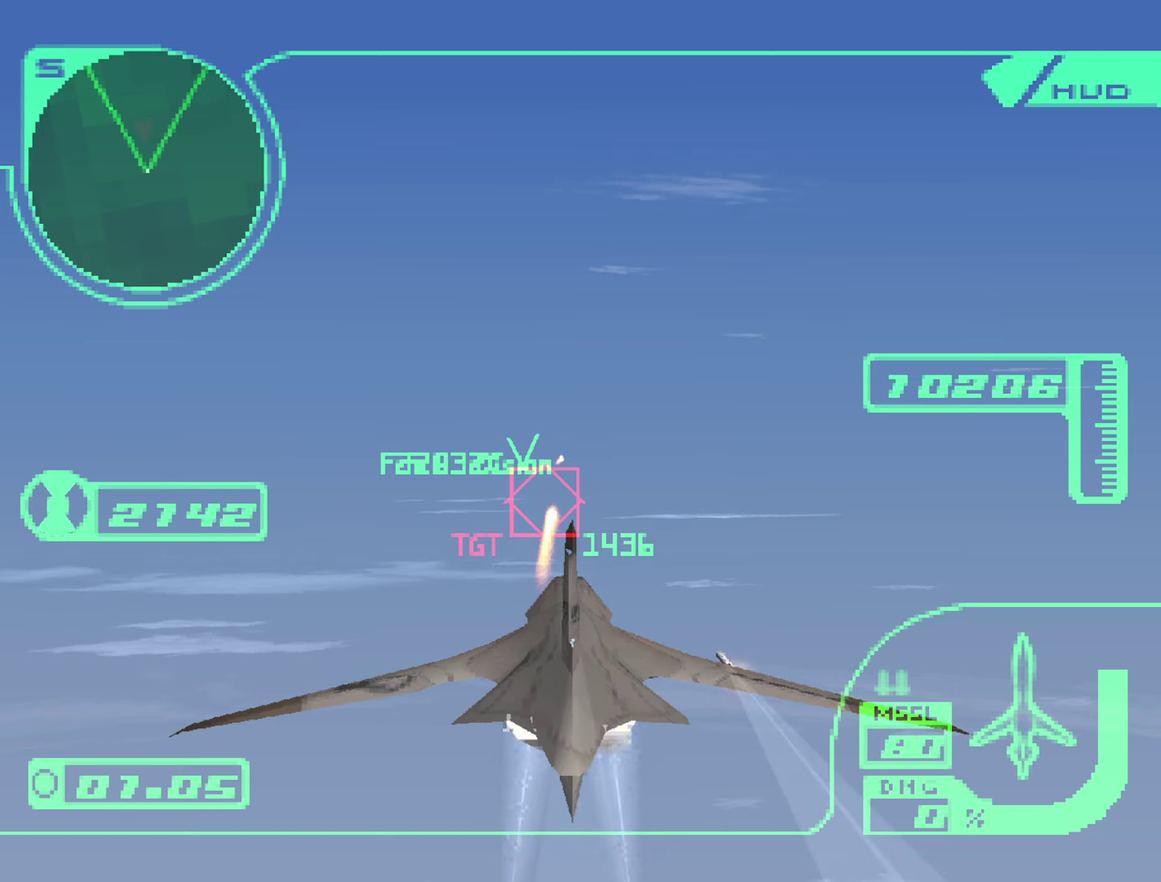
{"buttons": ["A", "L1", "R2"], "left_stick": "down", "right_stick": "center", "events": [[17, "left_stick", "down"], [283, "L1", "down"], [300, "left_stick", "center"], [500, "left_stick", "down"]]}
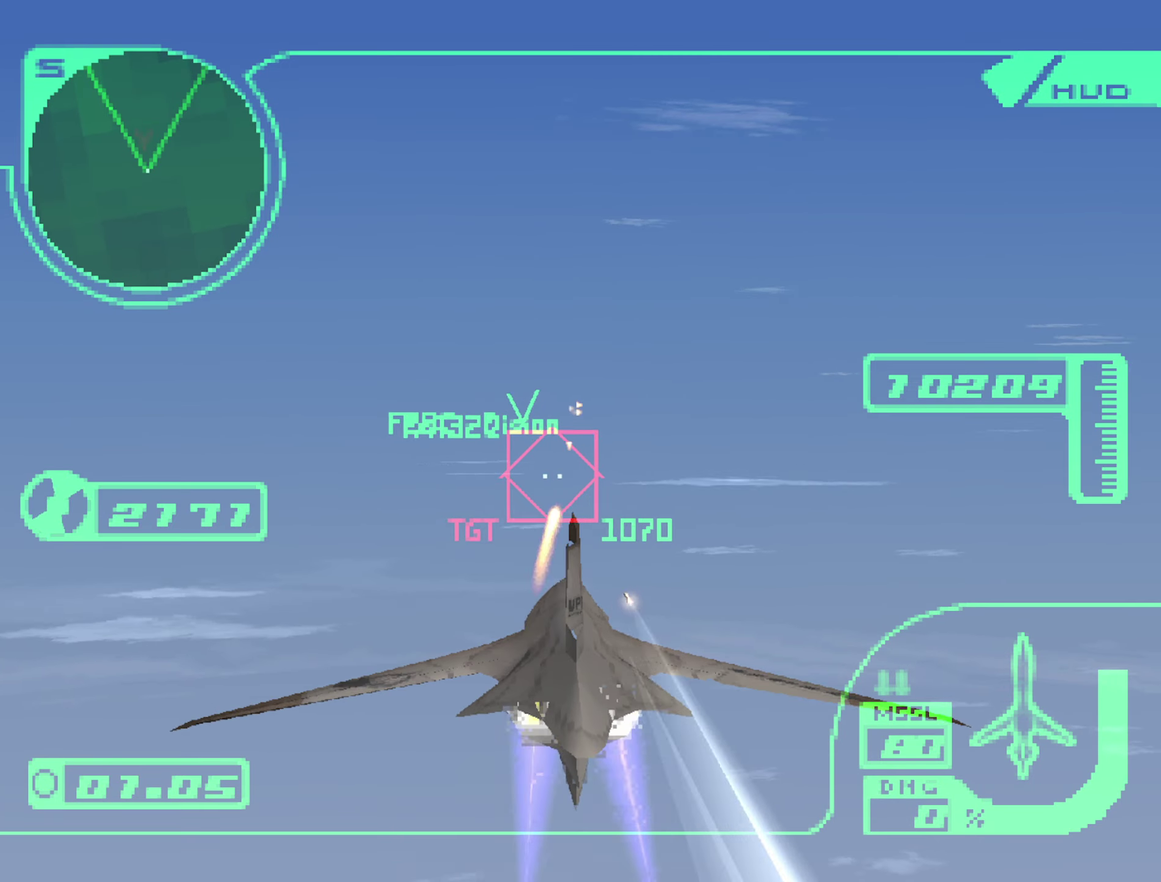
{"buttons": ["A", "R1", "R2"], "left_stick": "up", "right_stick": "center", "events": [[317, "L1", "up"], [317, "left_stick", "center"], [433, "R1", "down"], [483, "left_stick", "up"]]}
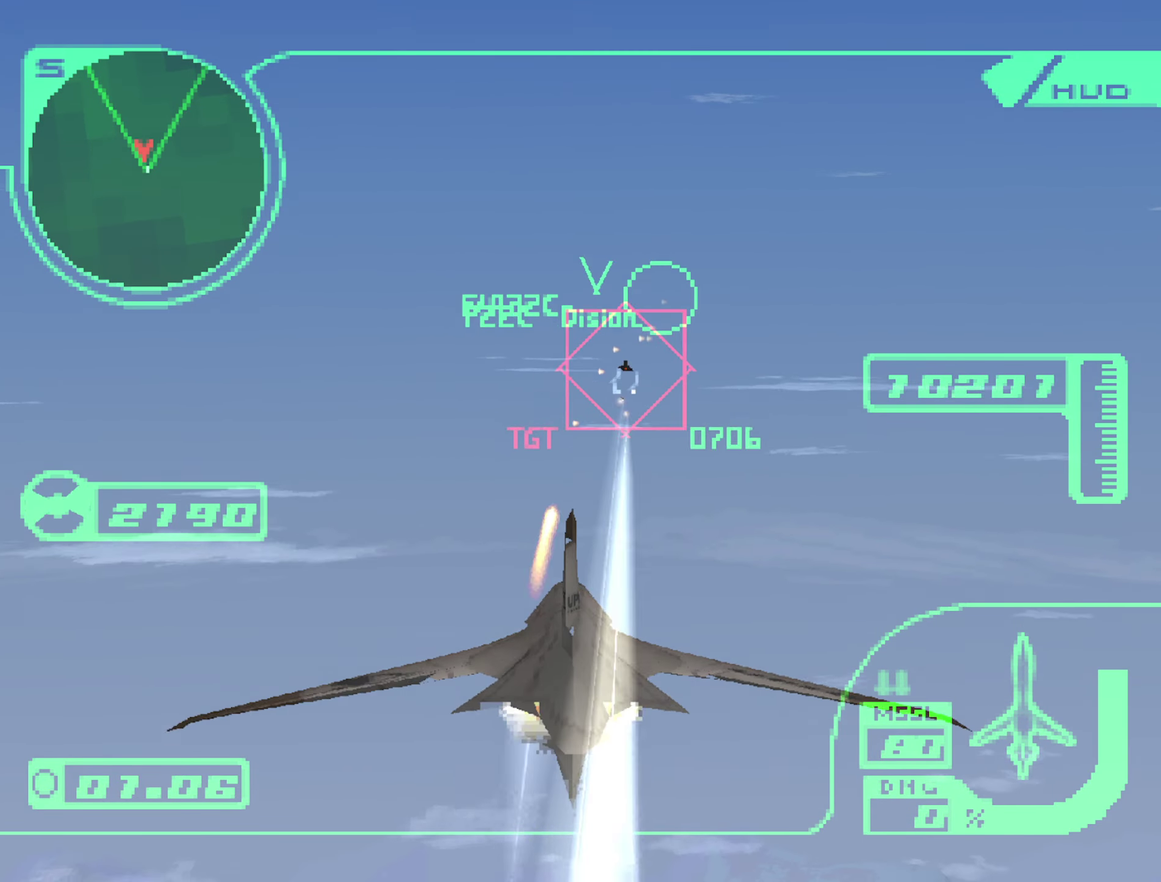
{"buttons": ["A", "R1", "R2"], "left_stick": "up", "right_stick": "center", "events": []}
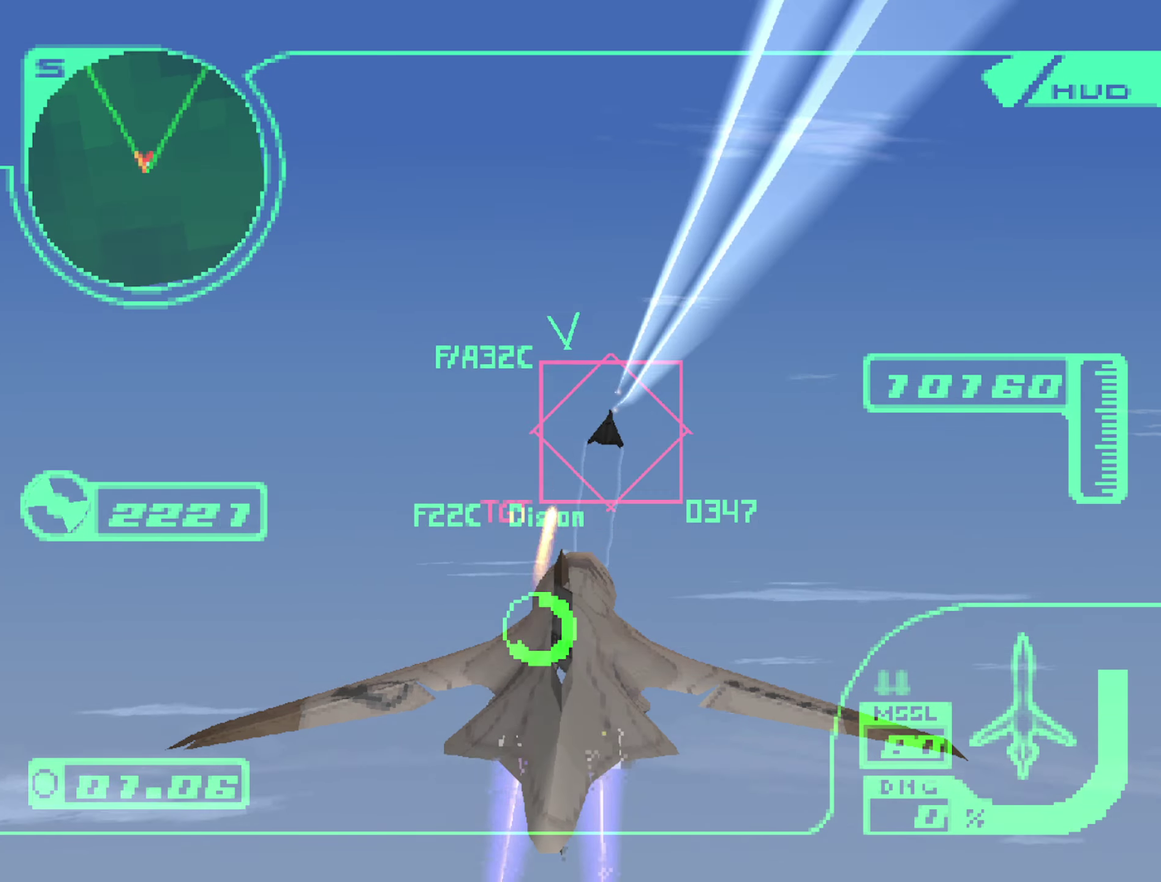
{"buttons": ["L2"], "left_stick": "down", "right_stick": "center", "events": [[333, "left_stick", "center"], [367, "A", "up"], [383, "left_stick", "down"], [400, "R1", "up"], [450, "L2", "down"], [450, "R2", "up"]]}
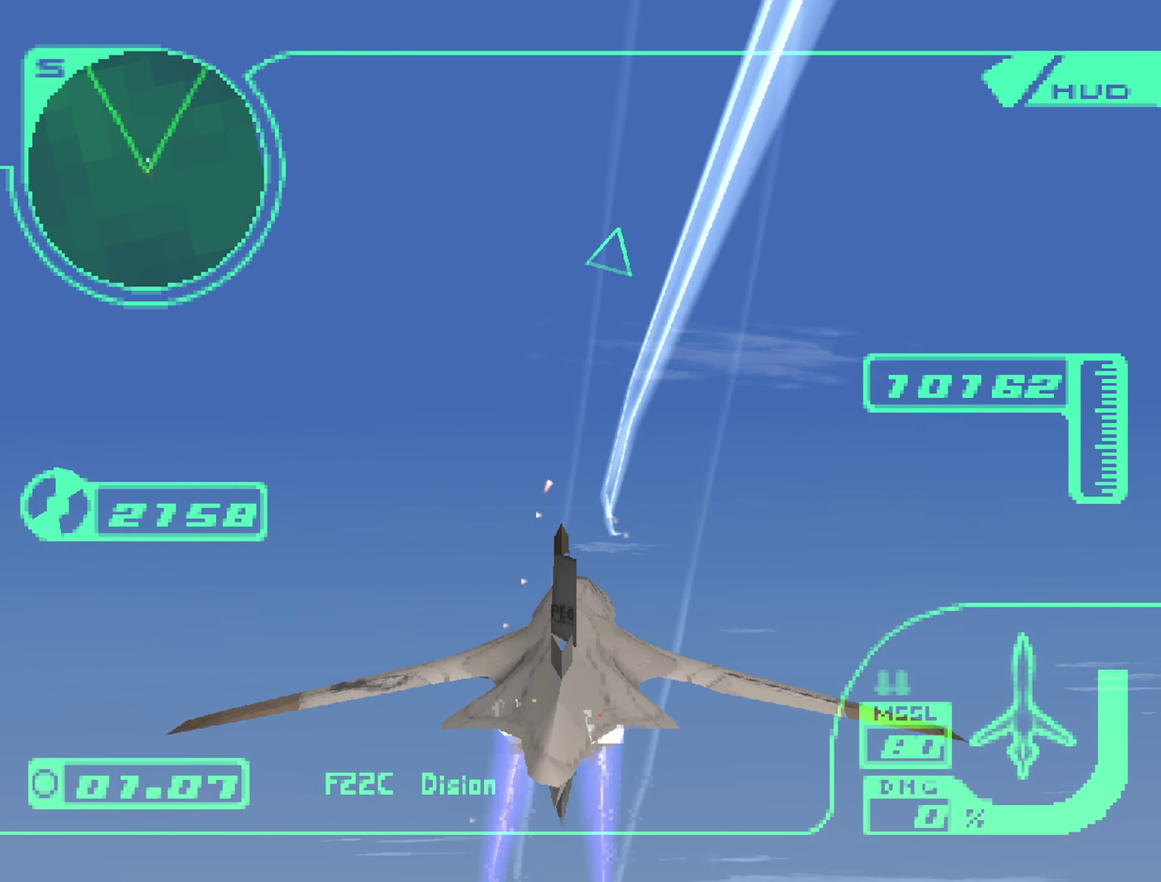
{"buttons": ["L2"], "left_stick": "down", "right_stick": "center", "events": [[233, "left_stick", "center"], [283, "left_stick", "up"], [333, "left_stick", "center"], [400, "left_stick", "down"]]}
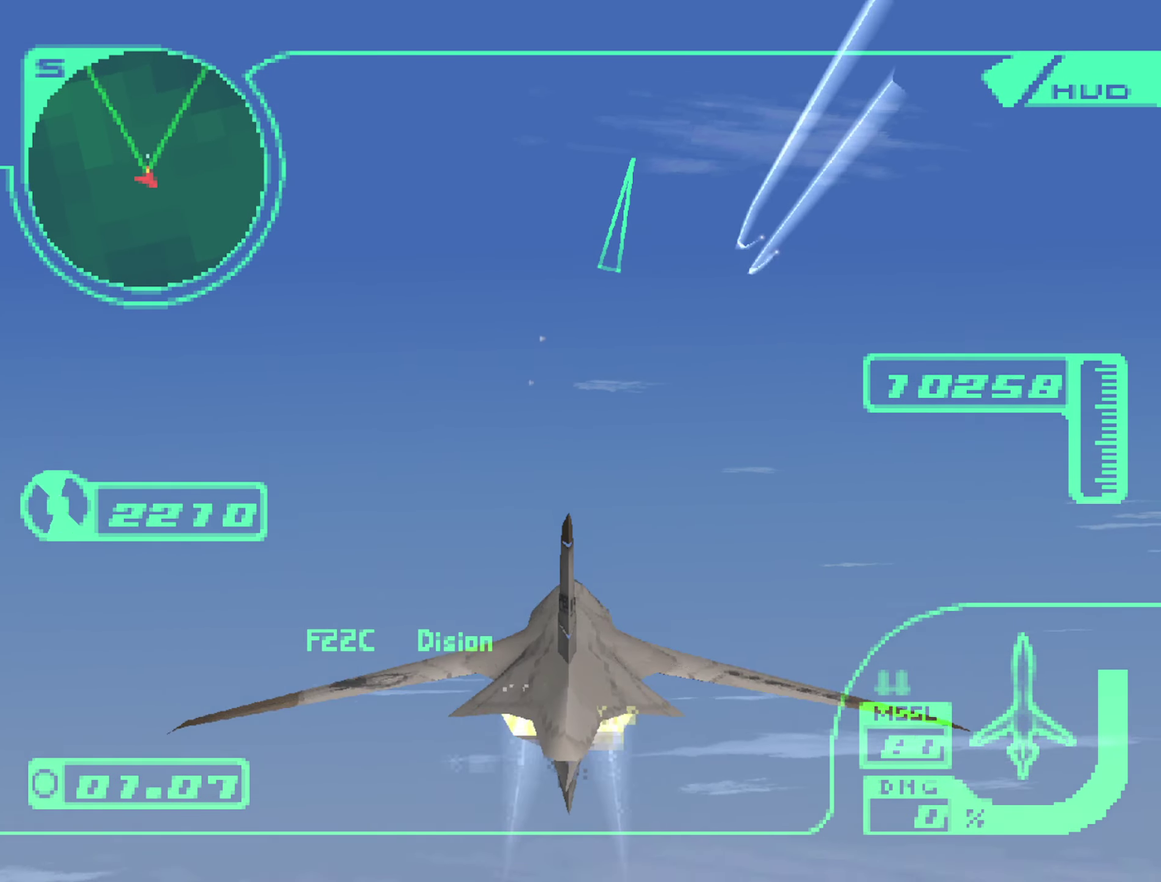
{"buttons": ["L2"], "left_stick": "right", "right_stick": "center", "events": [[367, "left_stick", "down-right"], [467, "left_stick", "right"]]}
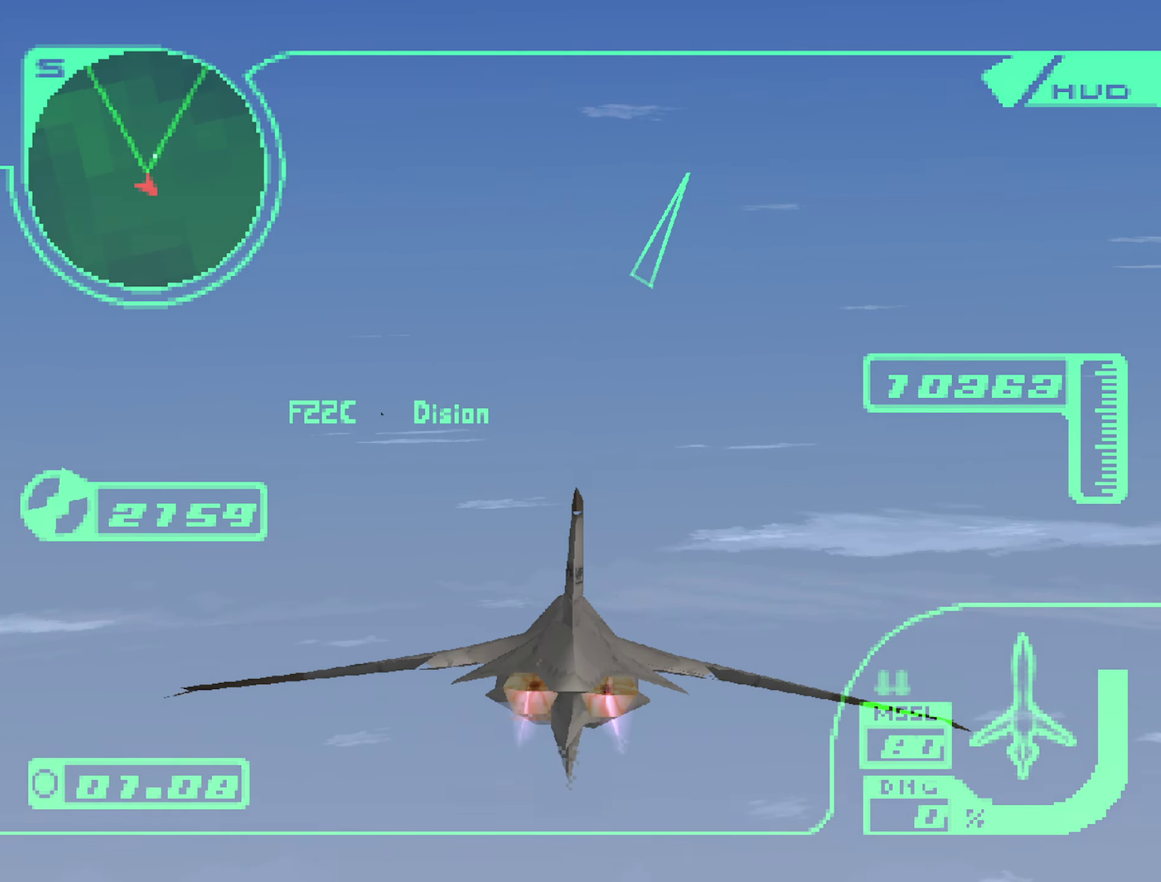
{"buttons": ["L2", "R1"], "left_stick": "up-right", "right_stick": "center", "events": [[83, "R1", "down"], [200, "left_stick", "up-right"]]}
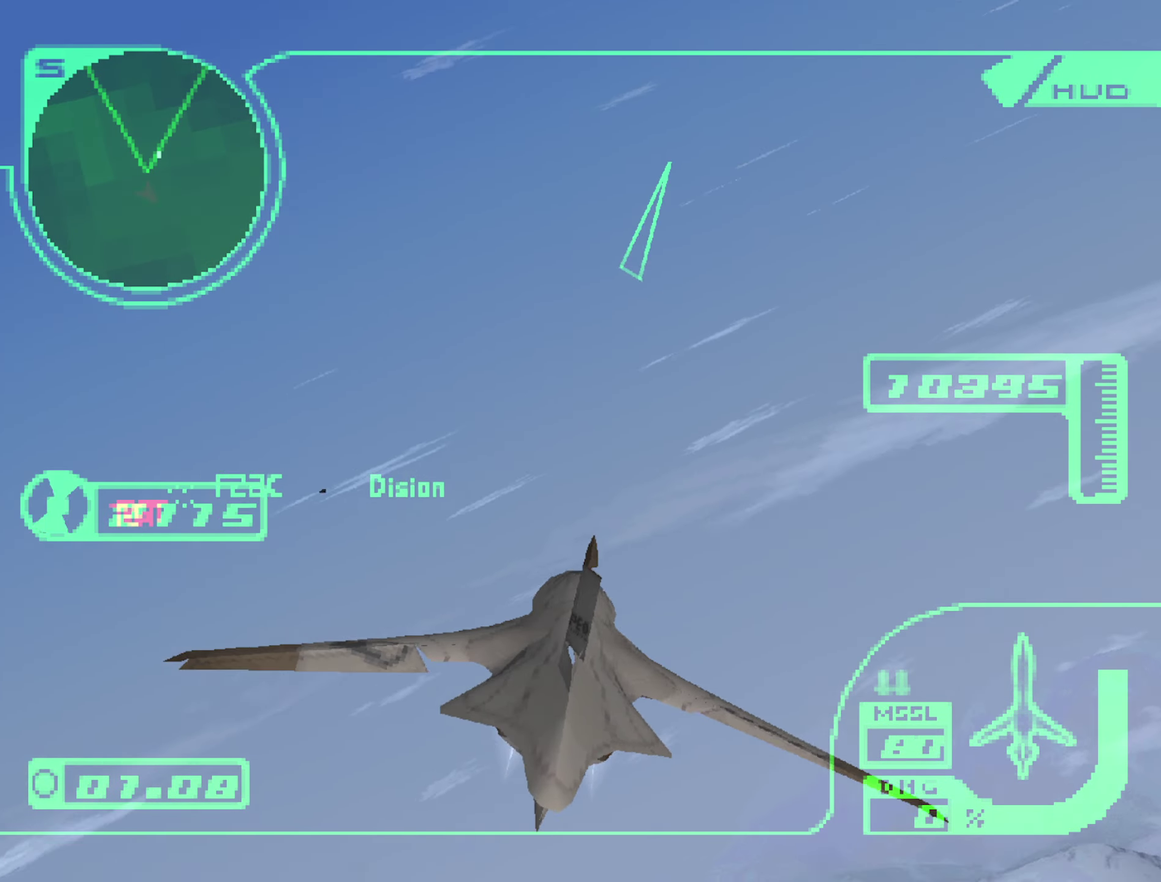
{"buttons": ["L2", "R1"], "left_stick": "up", "right_stick": "center", "events": [[117, "left_stick", "up"]]}
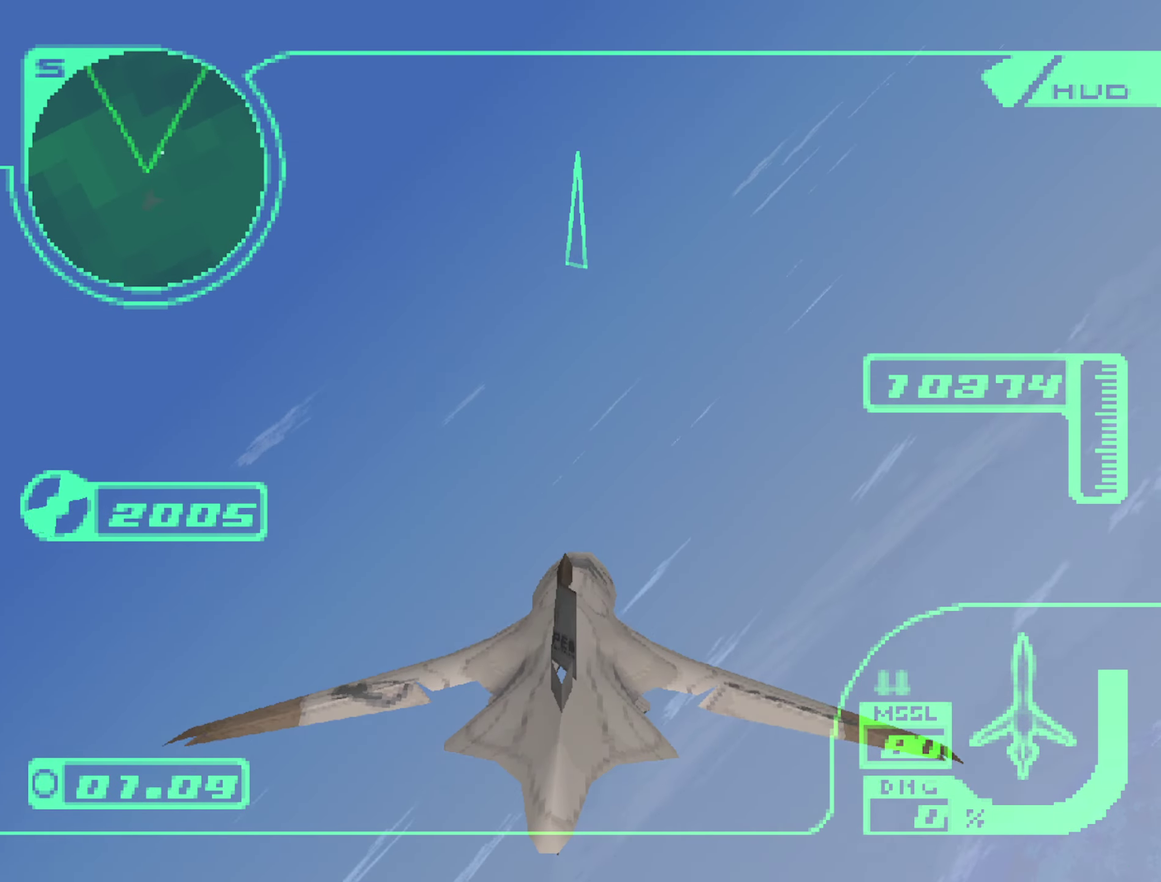
{"buttons": ["L2", "R1"], "left_stick": "right", "right_stick": "center", "events": [[67, "left_stick", "up-left"], [117, "left_stick", "center"], [217, "left_stick", "right"], [367, "left_stick", "left"], [450, "left_stick", "center"], [500, "left_stick", "right"]]}
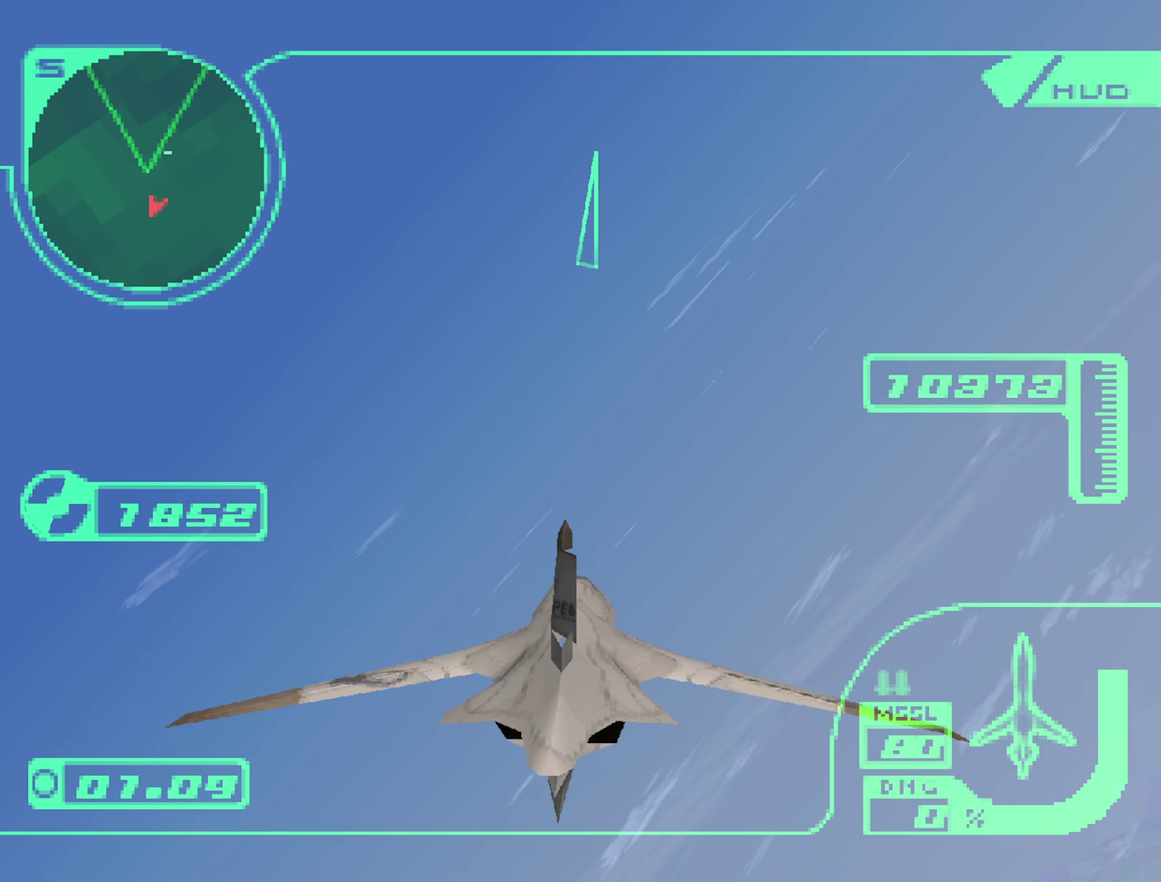
{"buttons": ["L2", "R1"], "left_stick": "up-right", "right_stick": "center", "events": [[167, "left_stick", "up-right"]]}
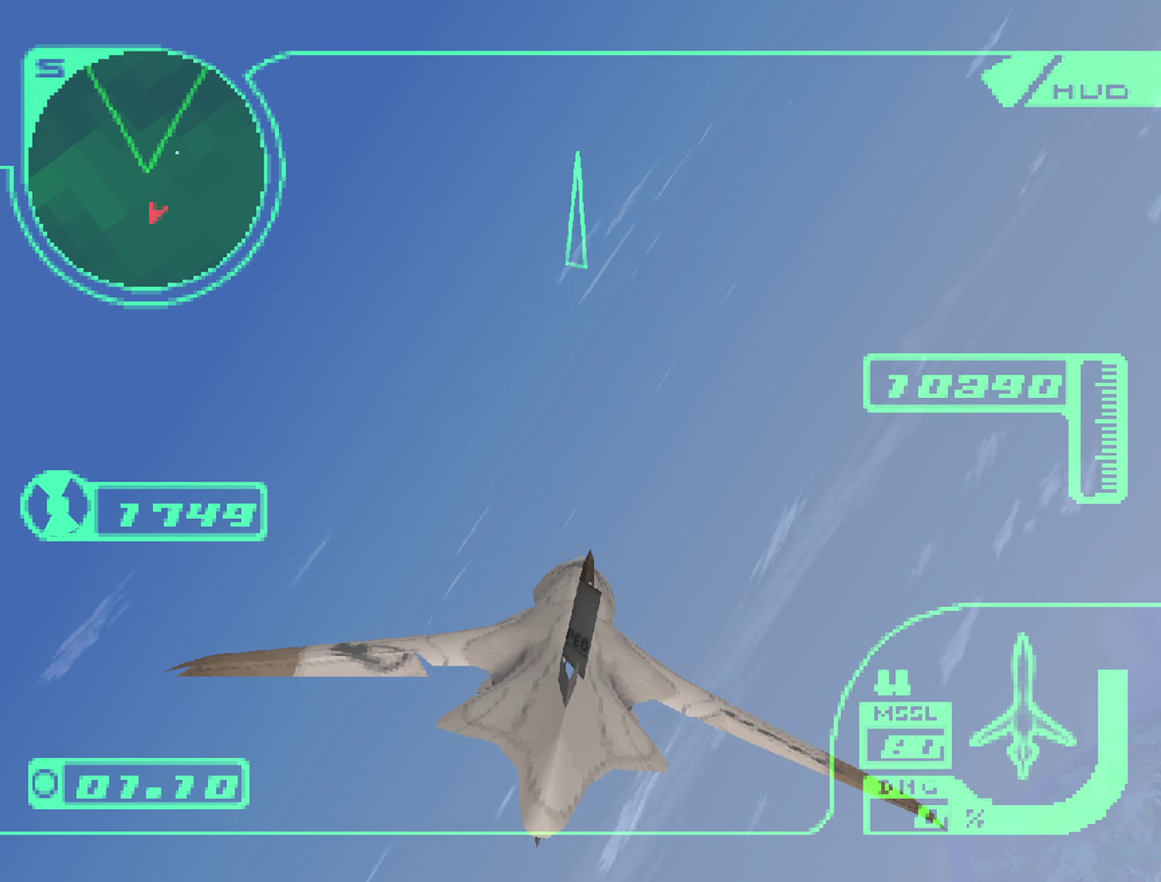
{"buttons": ["L2", "R1"], "left_stick": "up", "right_stick": "center", "events": [[134, "left_stick", "up"], [250, "left_stick", "up-right"], [484, "left_stick", "up"]]}
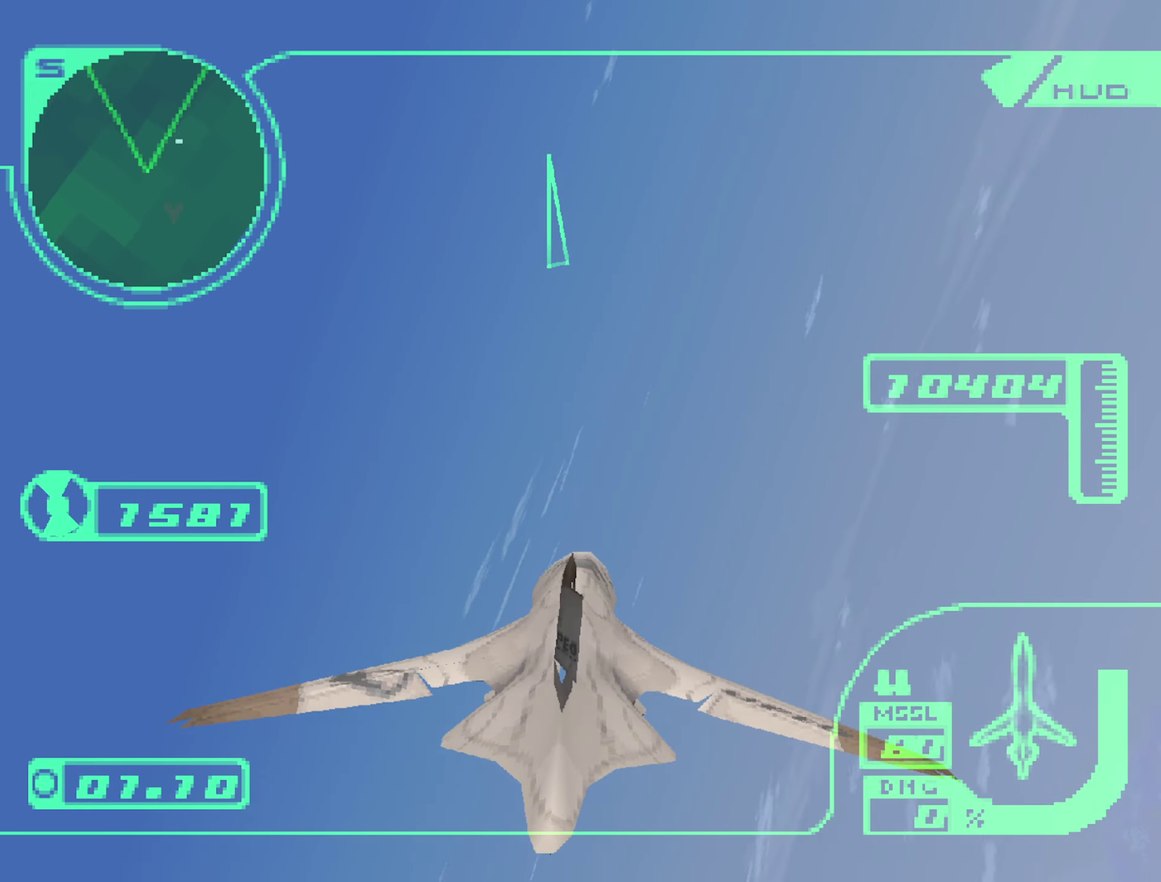
{"buttons": [], "left_stick": "up", "right_stick": "center", "events": [[334, "R1", "up"], [417, "L2", "up"]]}
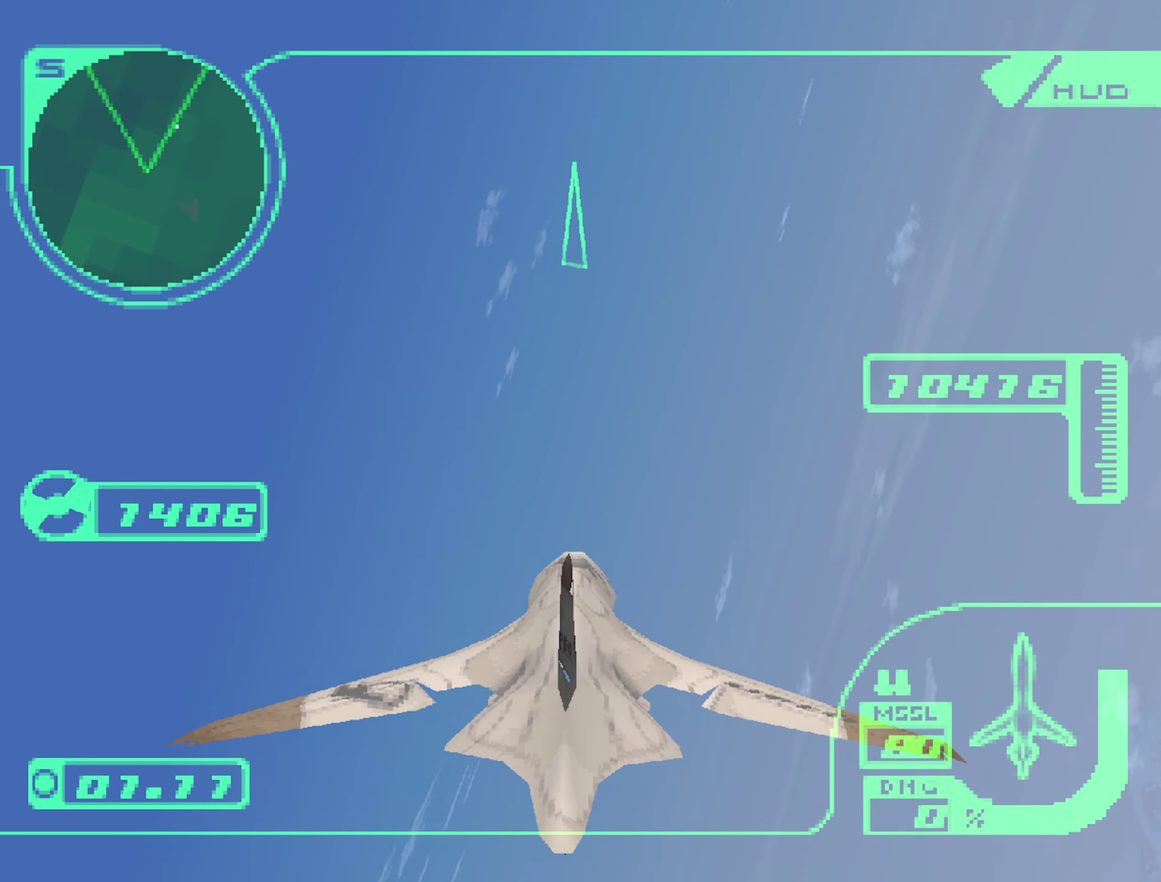
{"buttons": ["R2"], "left_stick": "up-right", "right_stick": "center", "events": [[34, "left_stick", "up-right"], [150, "R2", "down"]]}
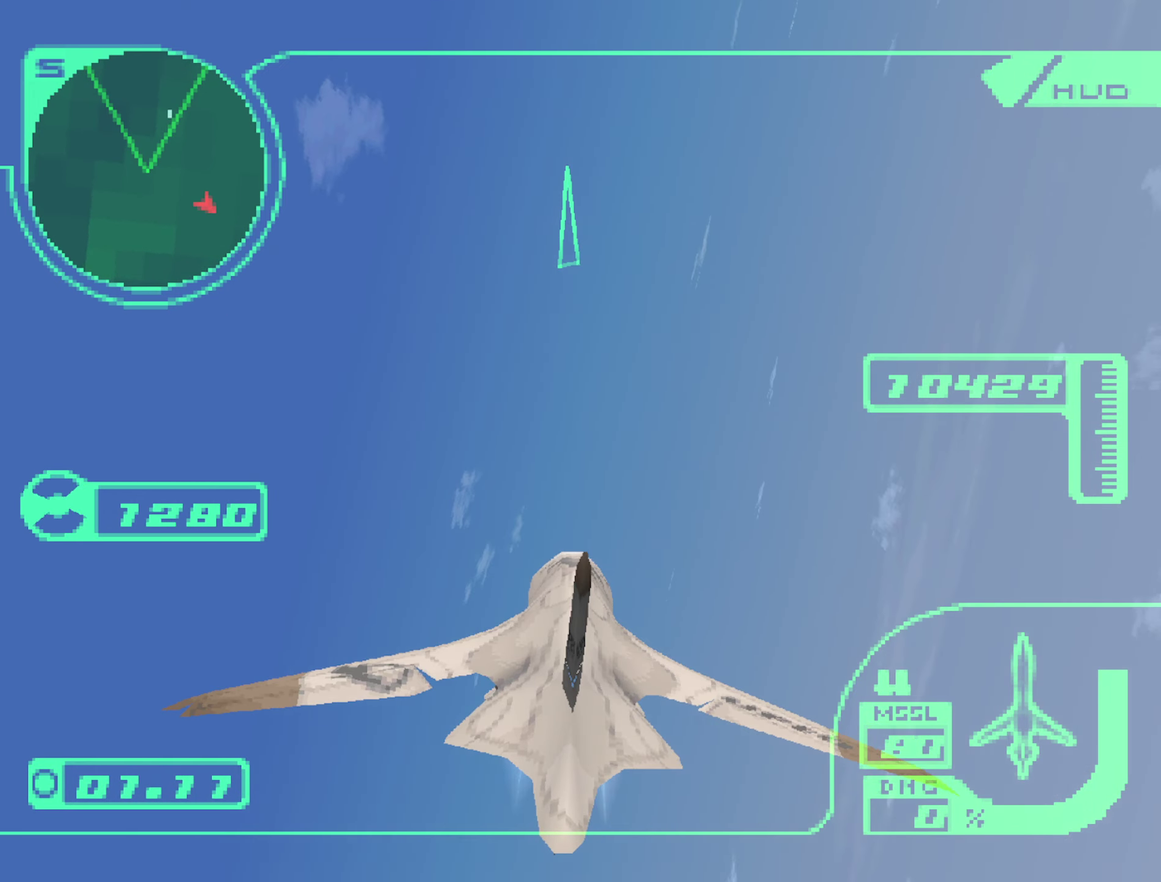
{"buttons": ["X", "R2"], "left_stick": "up", "right_stick": "center", "events": [[167, "left_stick", "up"], [200, "X", "down"]]}
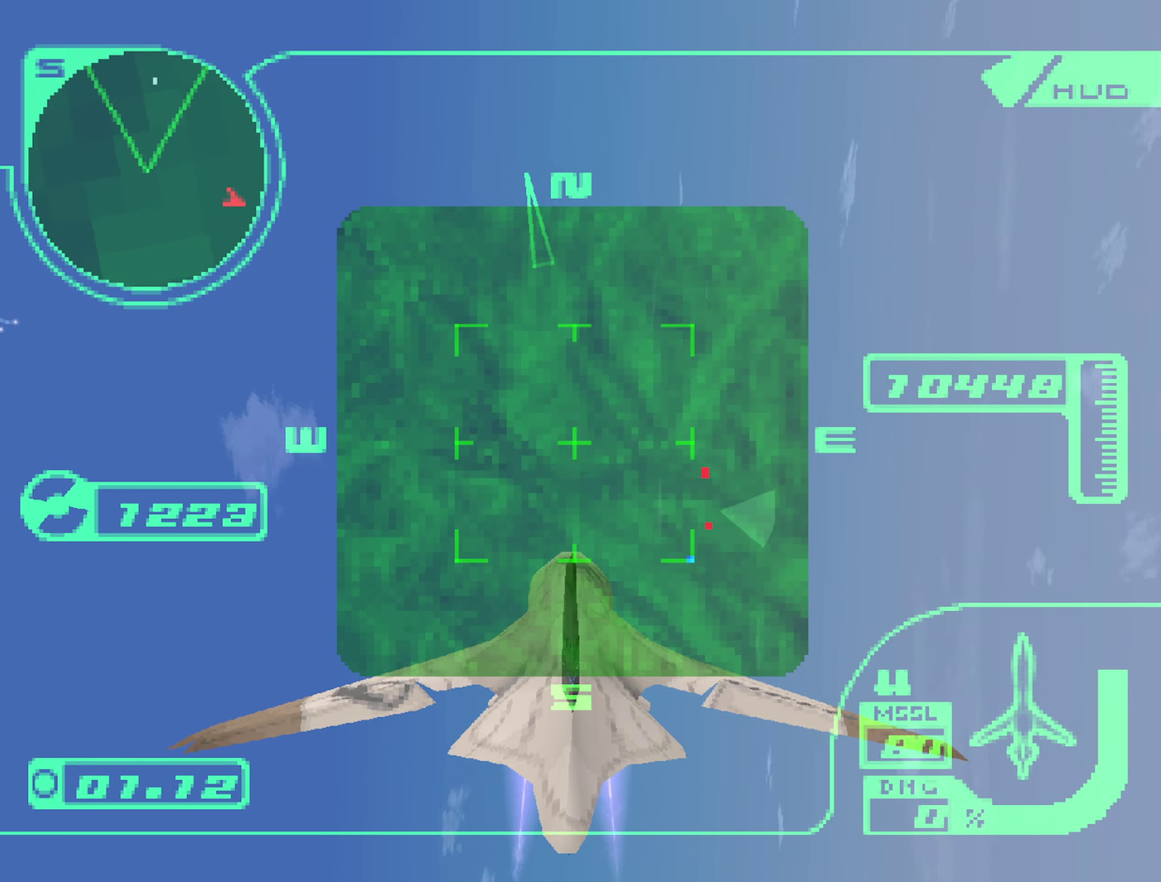
{"buttons": ["X", "R2"], "left_stick": "up", "right_stick": "center", "events": []}
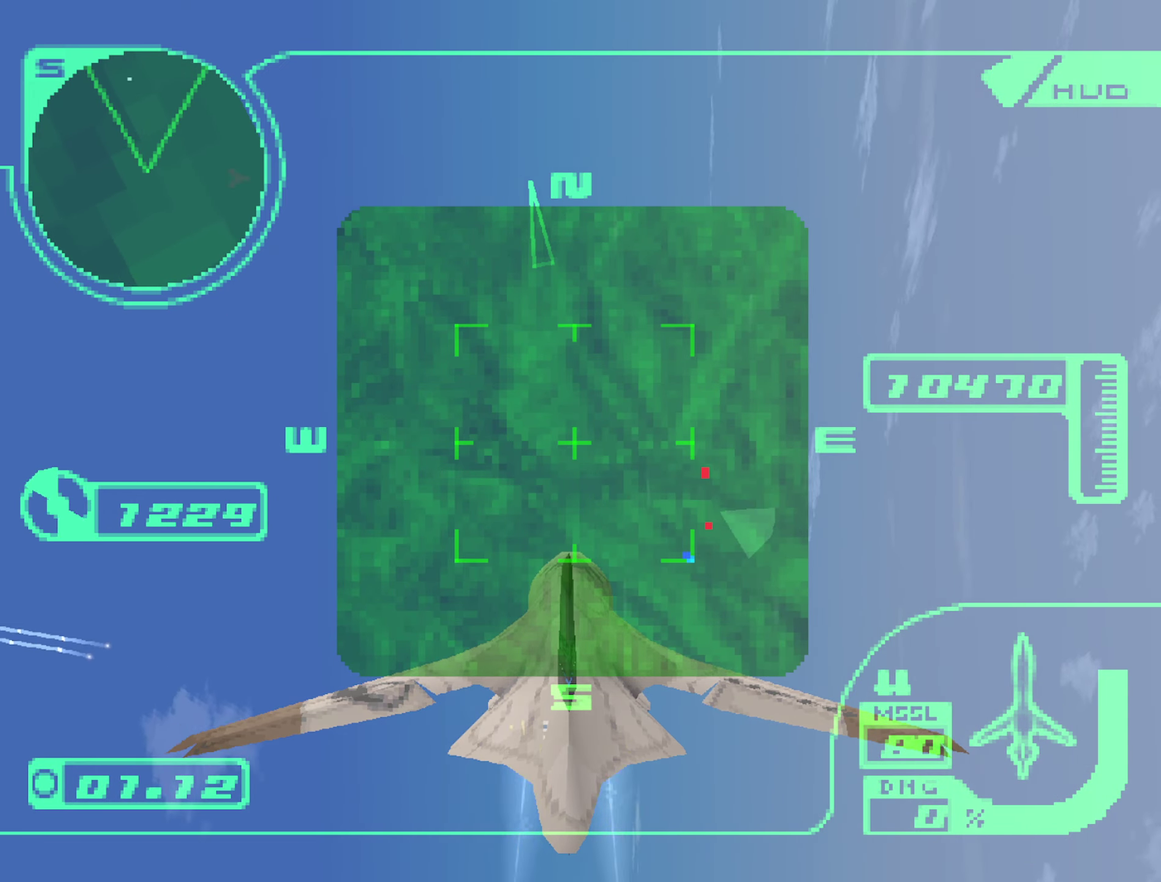
{"buttons": ["X", "R2"], "left_stick": "up", "right_stick": "center", "events": [[200, "left_stick", "up-left"], [384, "left_stick", "up"]]}
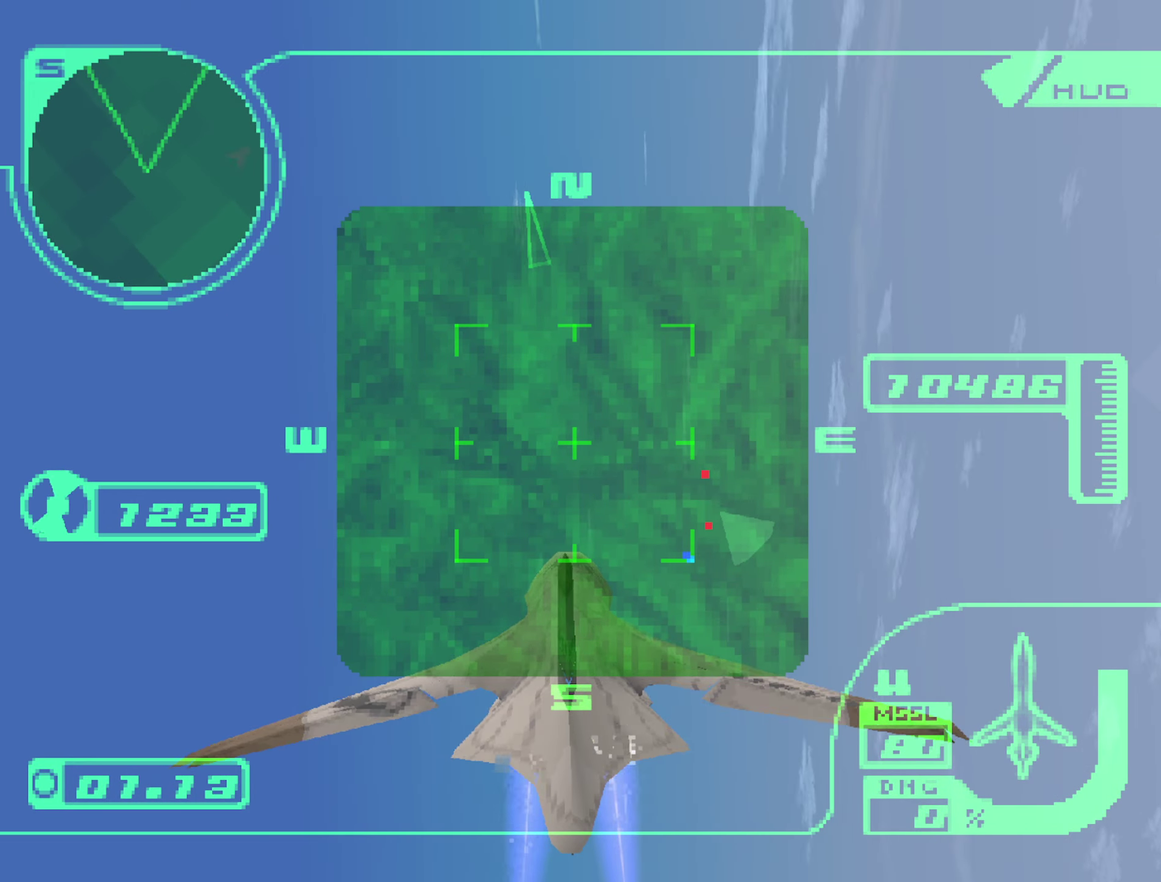
{"buttons": ["X", "R2"], "left_stick": "up-left", "right_stick": "center", "events": [[284, "left_stick", "up-left"]]}
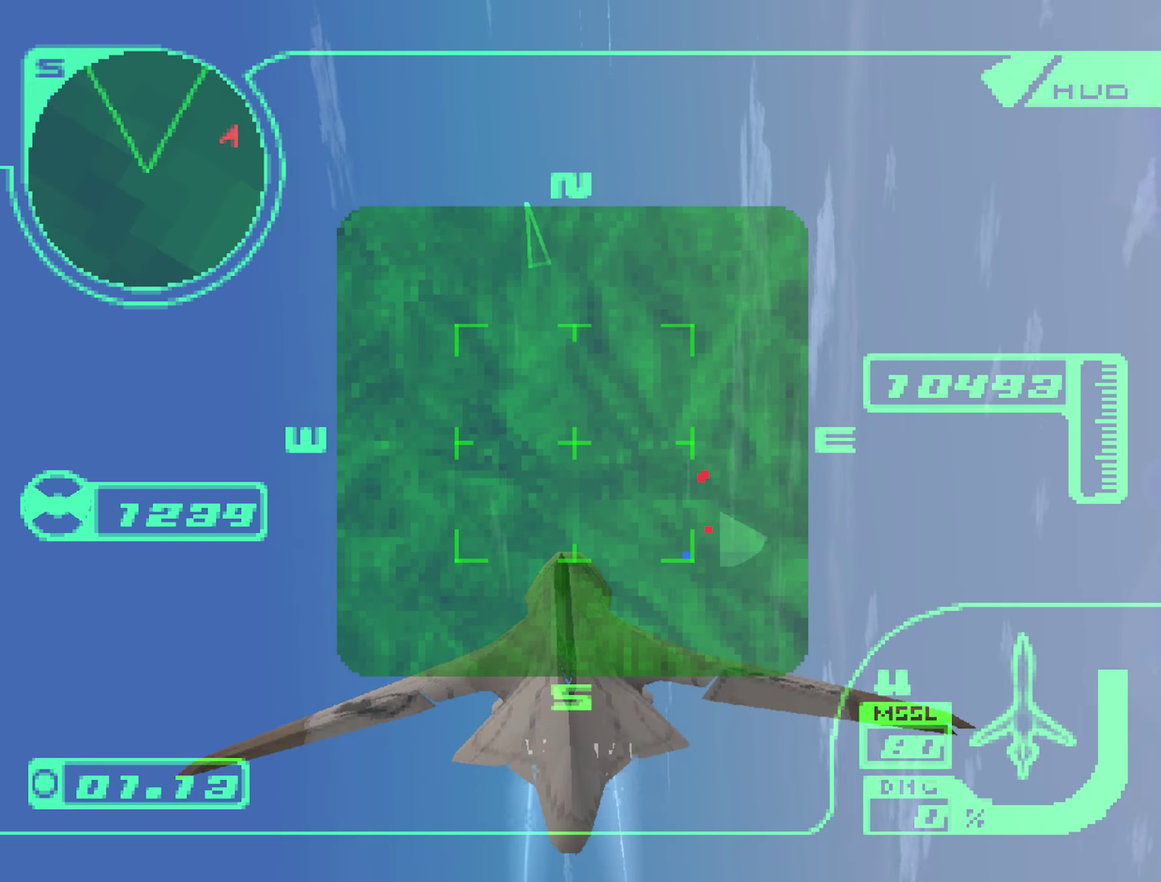
{"buttons": ["R2"], "left_stick": "up-left", "right_stick": "center", "events": [[50, "X", "up"]]}
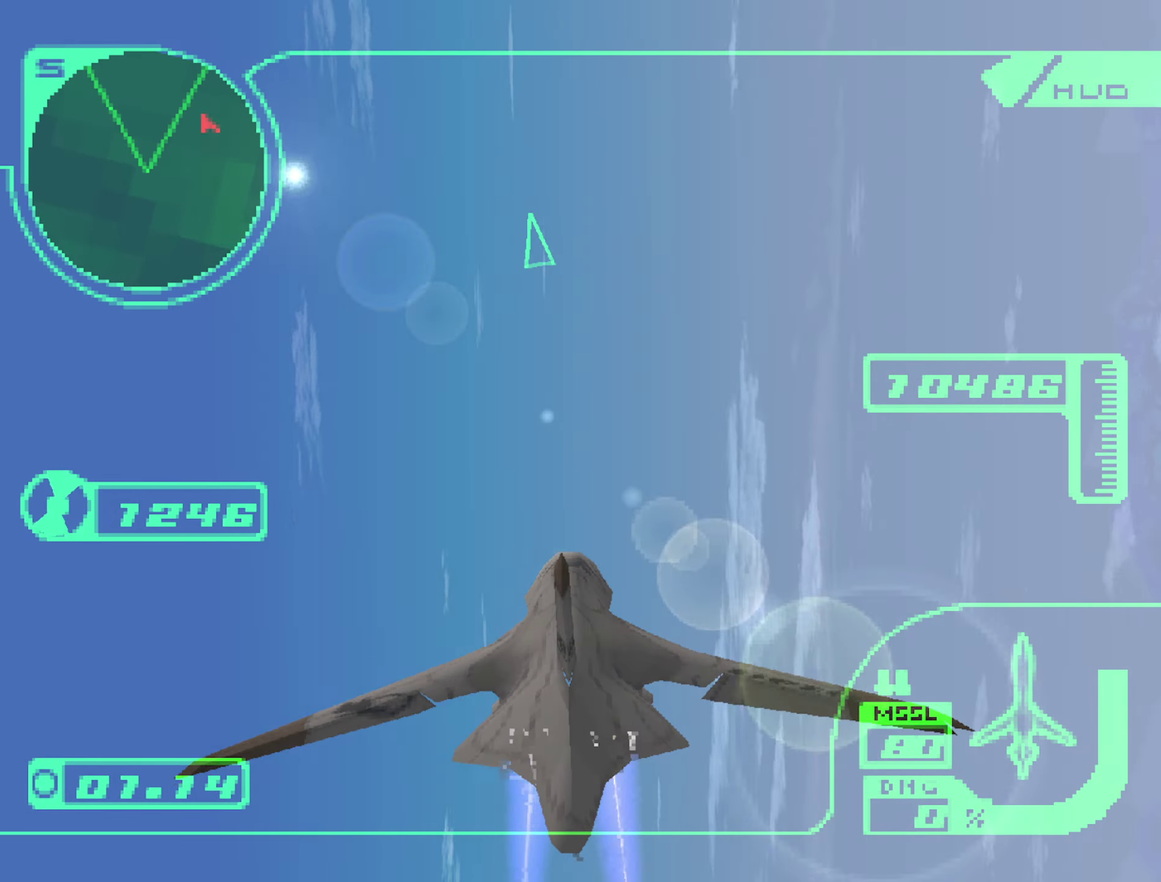
{"buttons": ["R2"], "left_stick": "up", "right_stick": "center", "events": [[100, "left_stick", "up"], [234, "left_stick", "up-left"], [467, "left_stick", "up"]]}
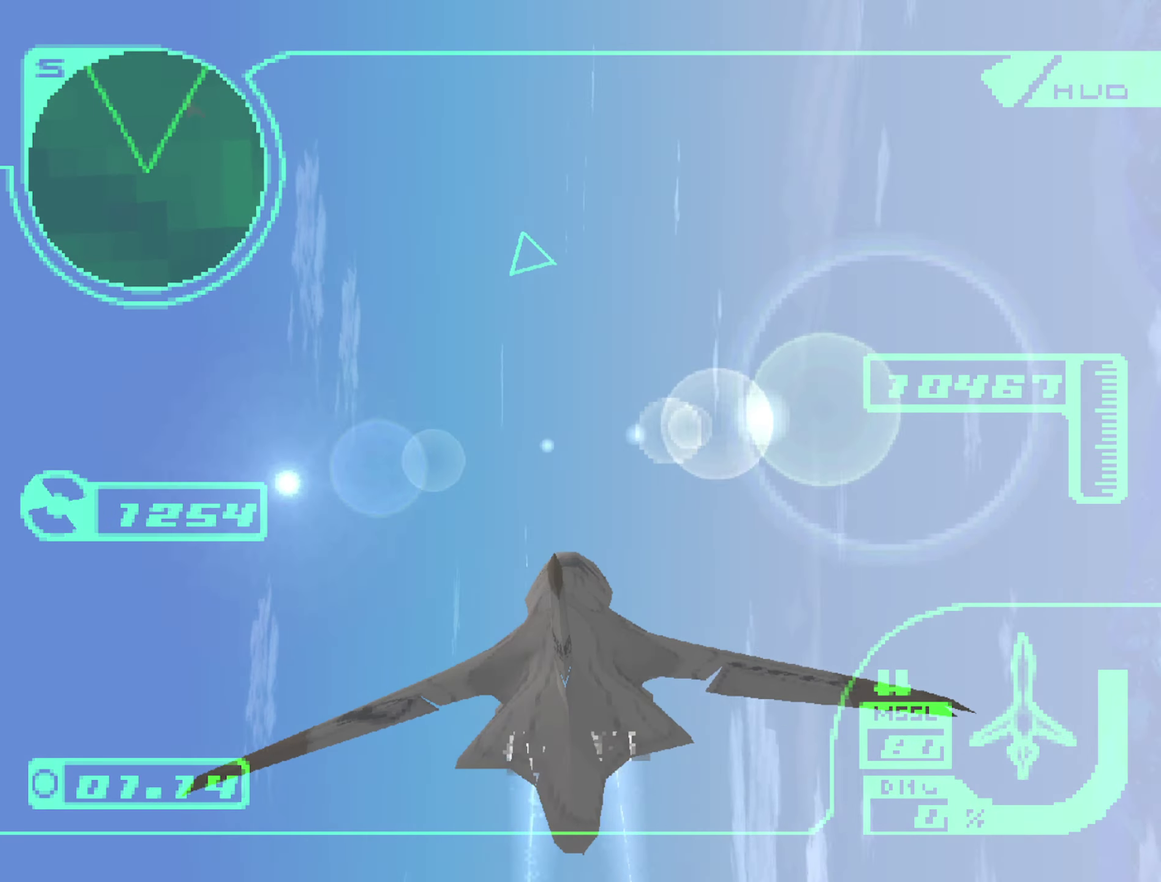
{"buttons": ["L1", "R2"], "left_stick": "up-left", "right_stick": "center", "events": [[34, "left_stick", "up-left"], [384, "L1", "down"]]}
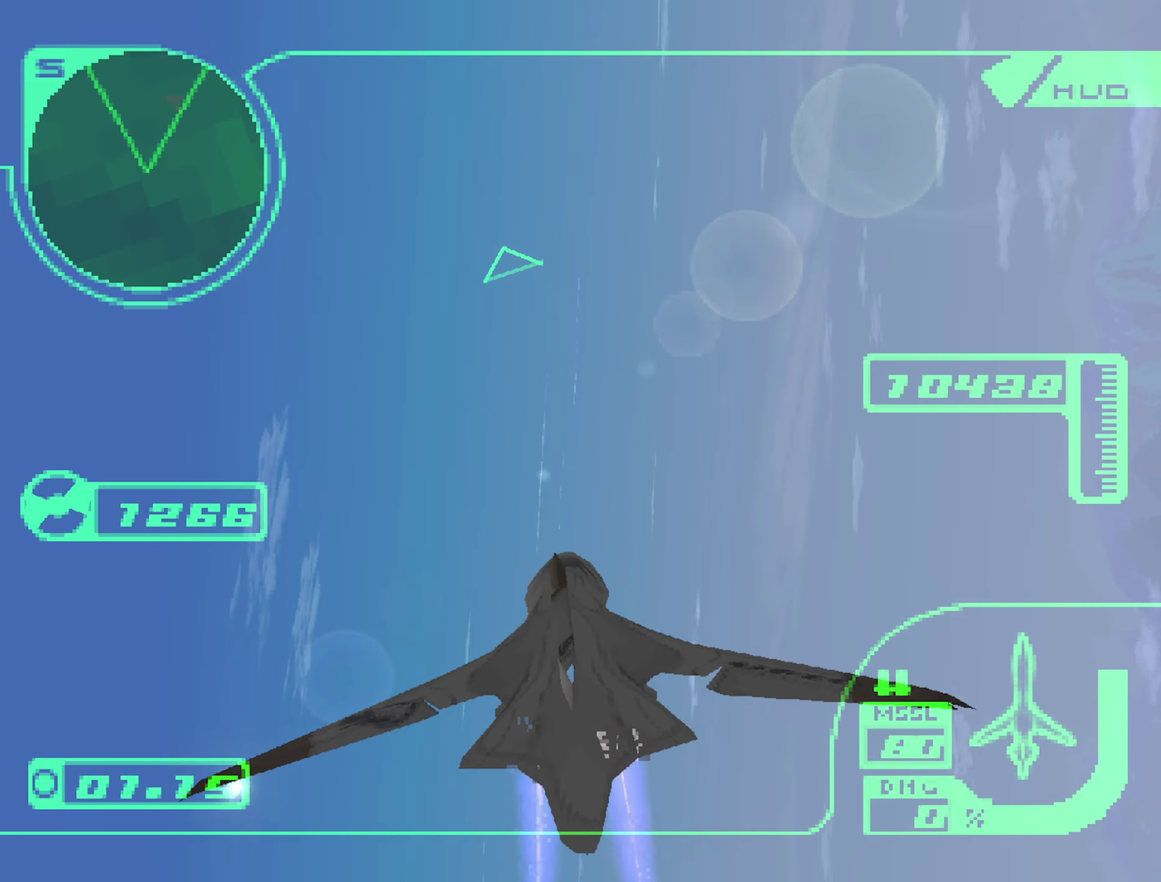
{"buttons": ["L1", "R2"], "left_stick": "up-left", "right_stick": "center", "events": [[50, "left_stick", "up"], [400, "left_stick", "up-left"]]}
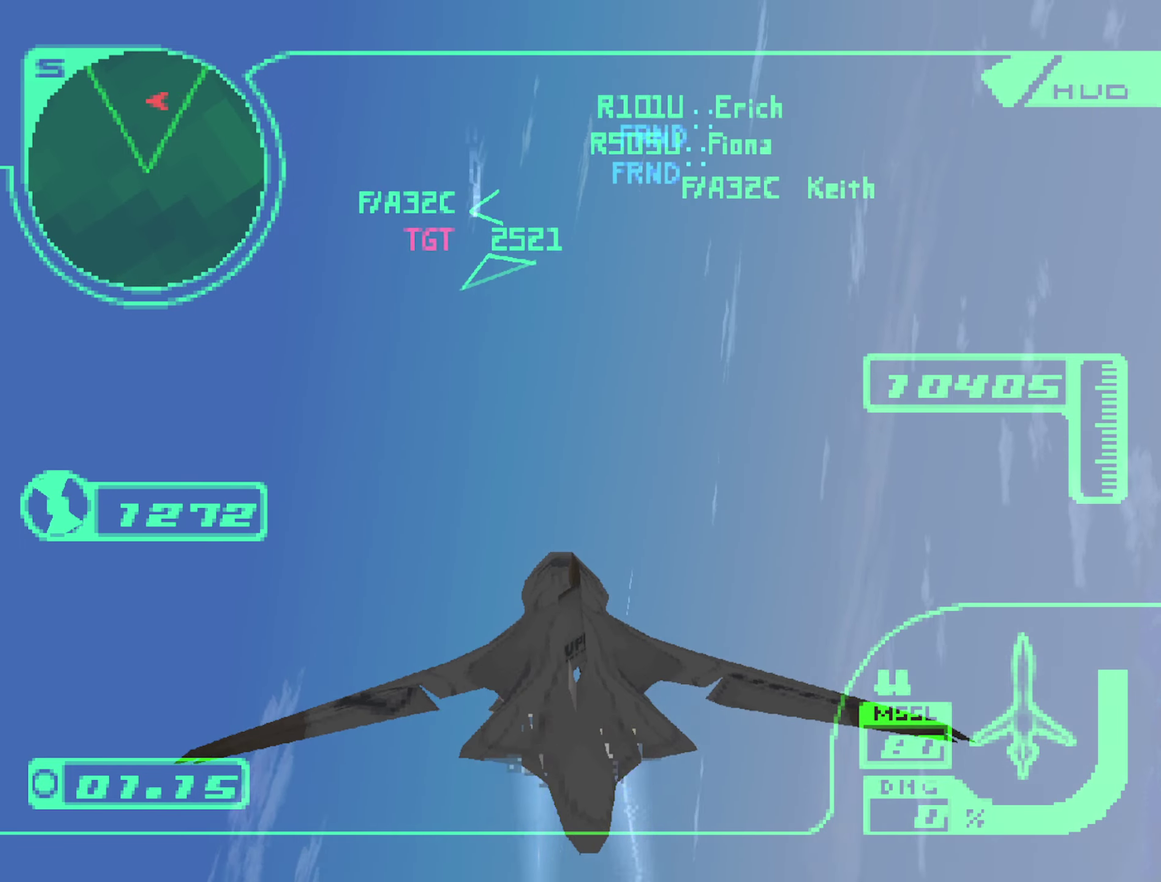
{"buttons": ["L1", "R2"], "left_stick": "left", "right_stick": "center", "events": [[333, "left_stick", "left"]]}
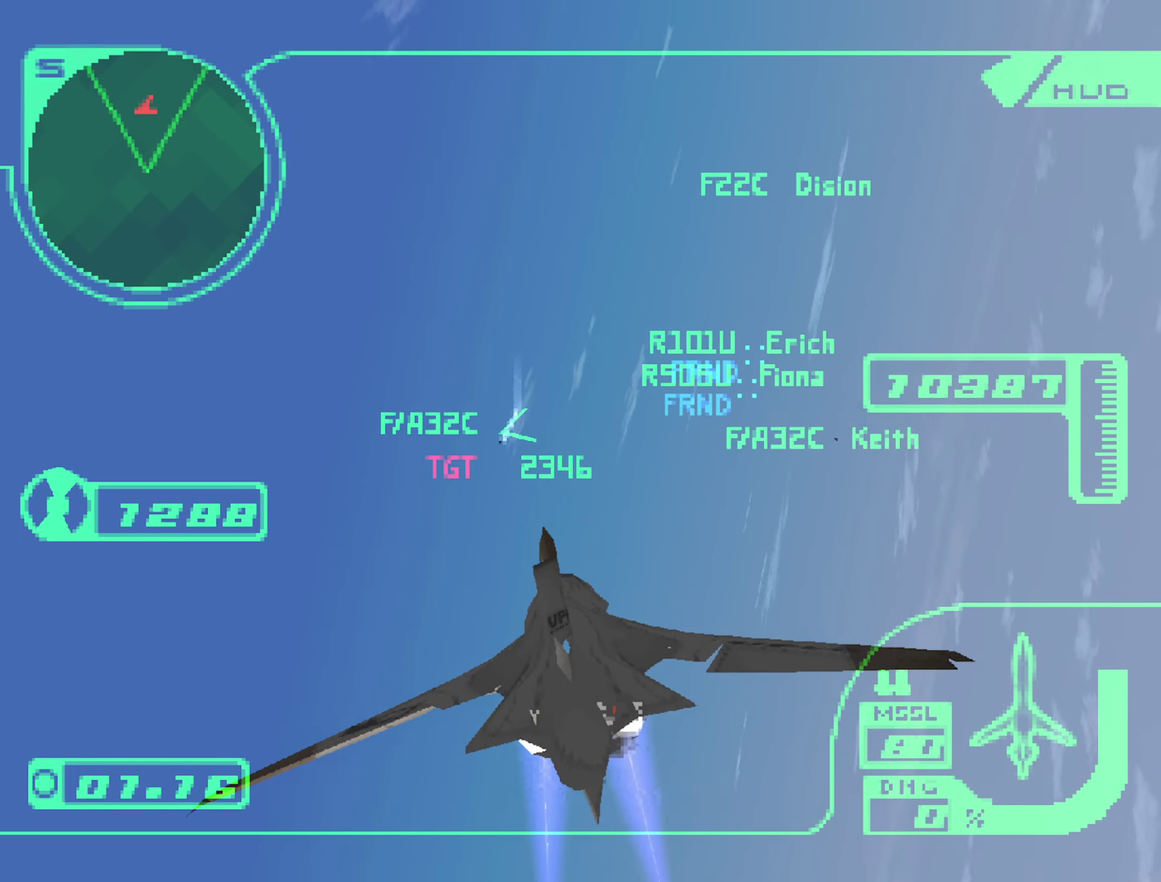
{"buttons": ["L1", "R2"], "left_stick": "up", "right_stick": "center", "events": [[133, "left_stick", "up-left"], [383, "left_stick", "up"]]}
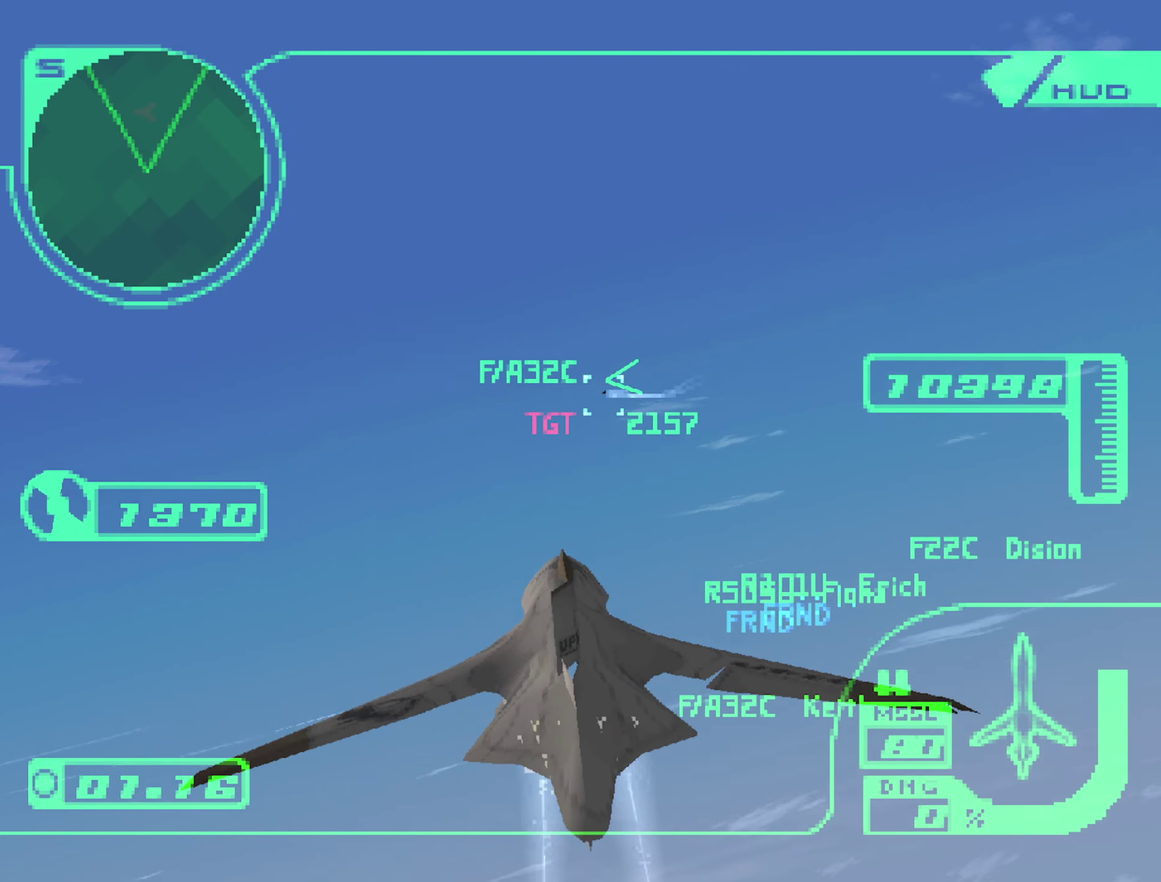
{"buttons": ["R2"], "left_stick": "up-right", "right_stick": "center", "events": [[83, "left_stick", "up-right"], [166, "left_stick", "up"], [350, "left_stick", "center"], [400, "L1", "up"], [483, "left_stick", "up-right"]]}